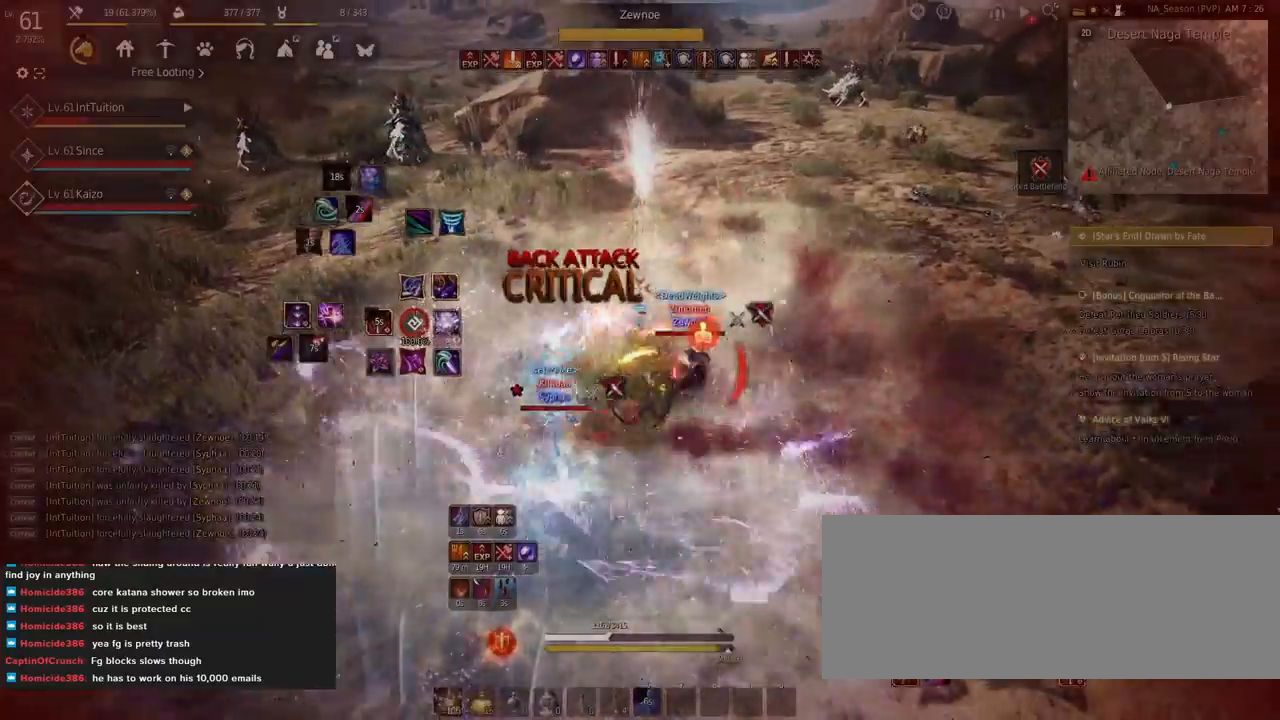
Gameplay with keyboard and mouse; each line is a JSON object with the keys and mouse buttons held at the frame after it. "events" lists presses ("down") and releases ("up") of "a", "d", "e", "f", "q", "r", "s", "shift", "space", "tab", "w", "mouse_left" and "mouse_right" between this image and that frame as [ms after this image, input, new state], when the widget could be followed in between. "mouse_left", "mouse_right" = the "left", "right" buttons of the "mouse" list. No other keys are recorded. Mouse movement is not recorded.
{"keys": [], "mouse": [], "events": [[467, "w", "down"], [500, "w", "up"]]}
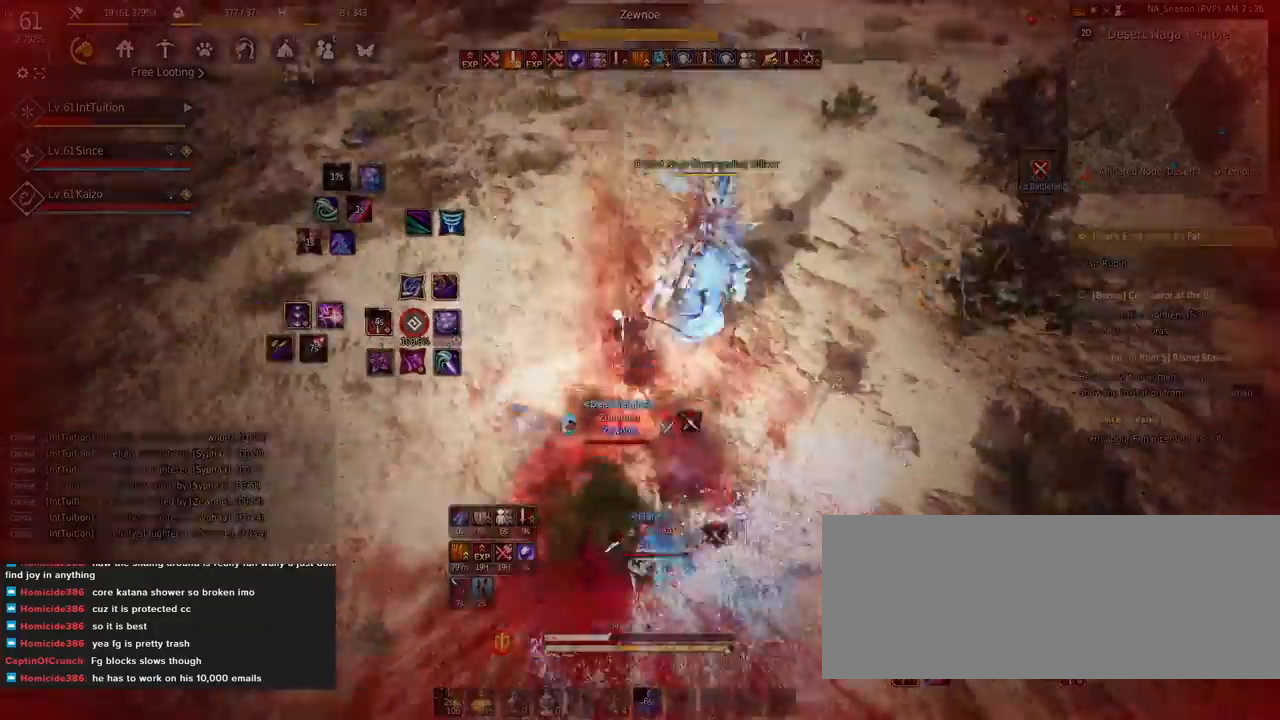
{"keys": [], "mouse": [], "events": [[117, "e", "down"], [167, "e", "up"], [250, "e", "down"], [300, "e", "up"], [350, "e", "down"], [434, "e", "up"]]}
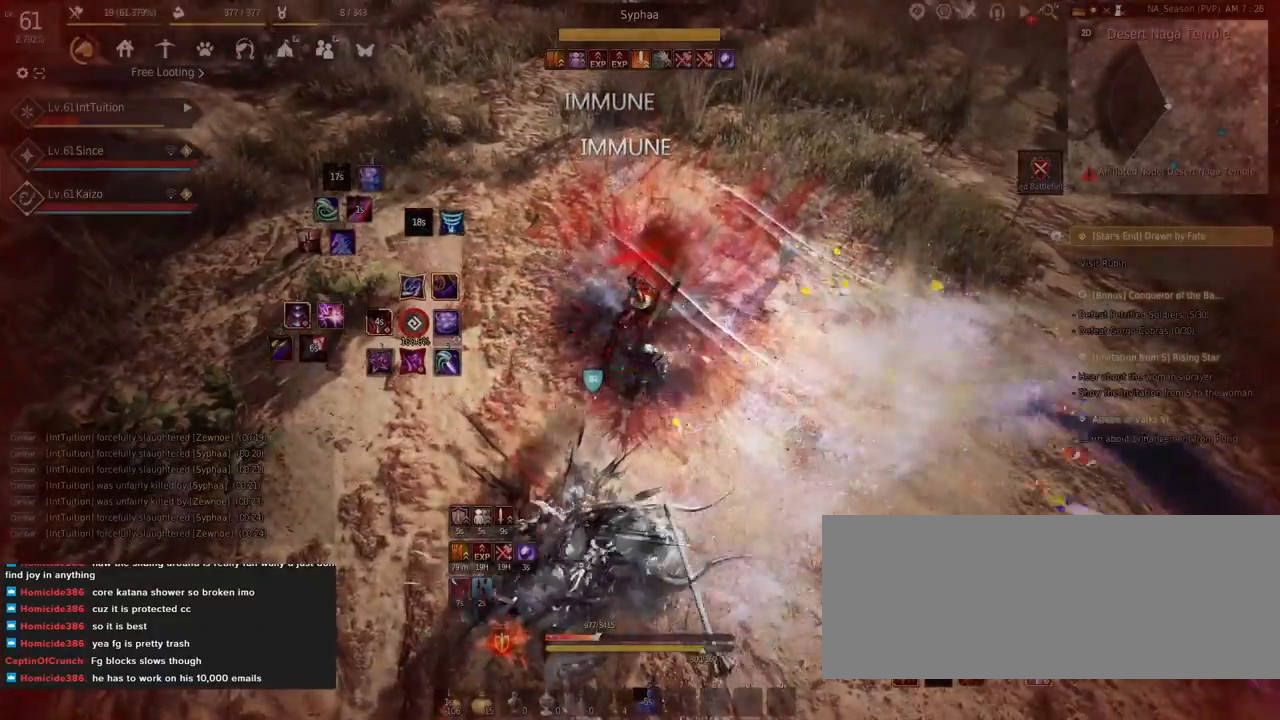
{"keys": ["e", "shift"], "mouse": [], "events": [[384, "shift", "down"], [450, "e", "down"]]}
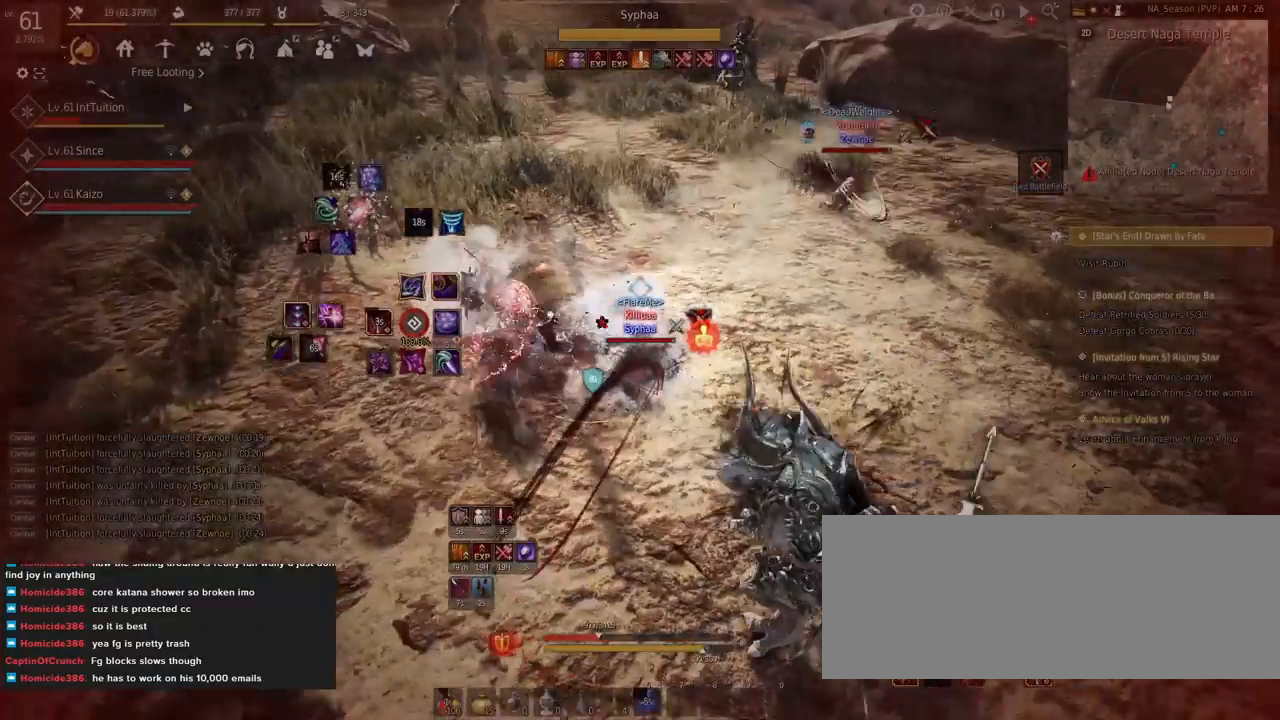
{"keys": ["shift"], "mouse": [], "events": [[67, "e", "up"], [167, "e", "down"], [217, "e", "up"], [300, "e", "down"], [350, "e", "up"], [434, "e", "down"], [484, "e", "up"]]}
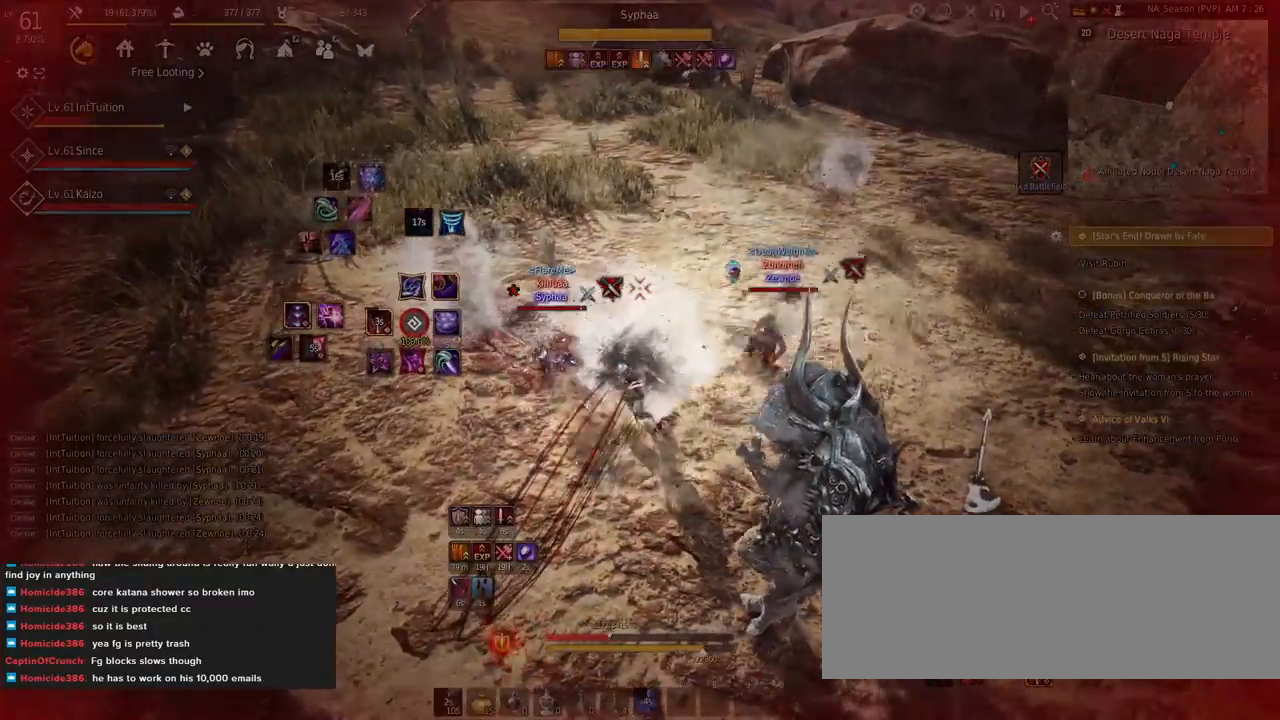
{"keys": ["shift"], "mouse": [], "events": [[84, "e", "down"], [134, "e", "up"], [200, "e", "down"], [267, "e", "up"]]}
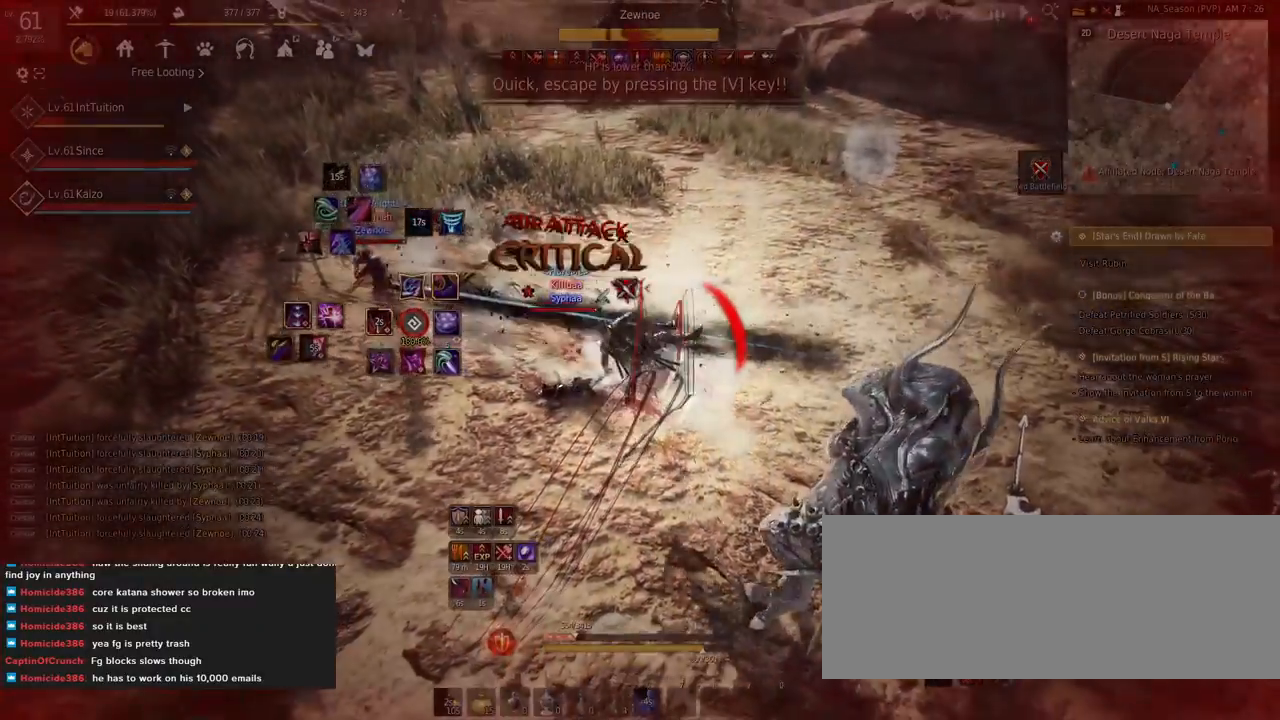
{"keys": [], "mouse": [], "events": [[50, "s", "down"], [217, "s", "up"], [267, "shift", "up"]]}
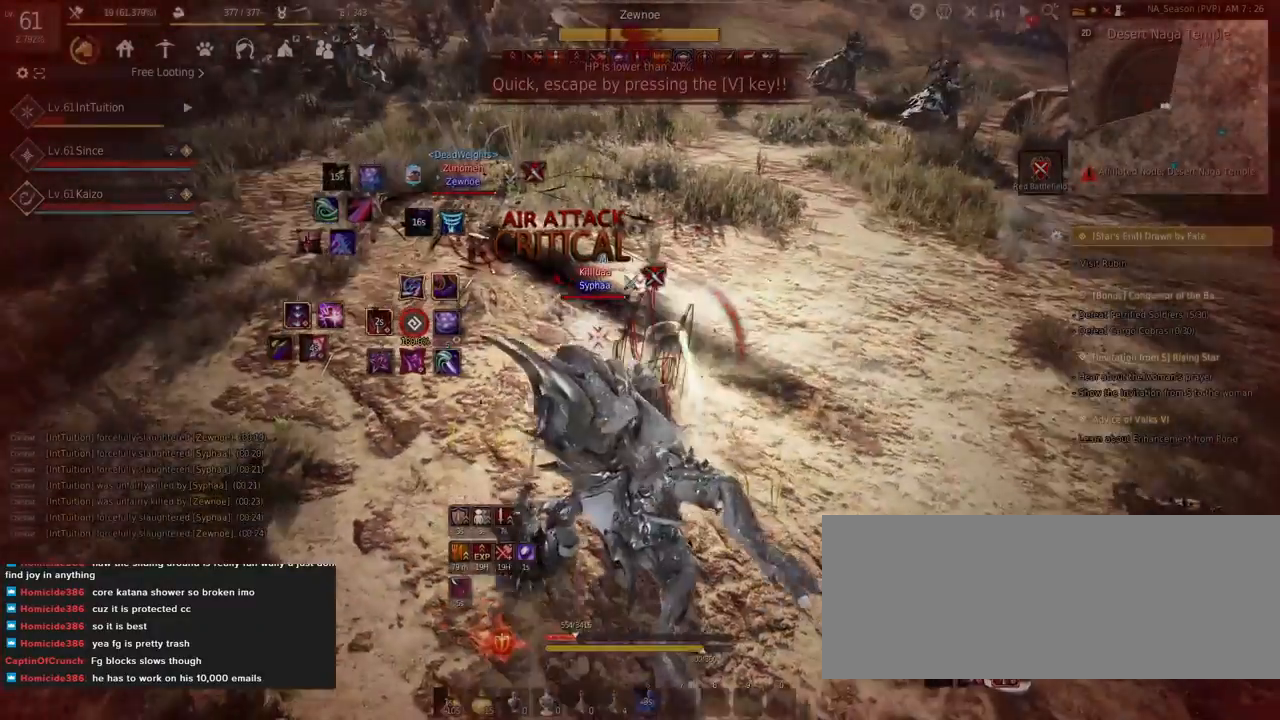
{"keys": ["s", "shift"], "mouse": [], "events": [[250, "shift", "down"], [267, "s", "down"]]}
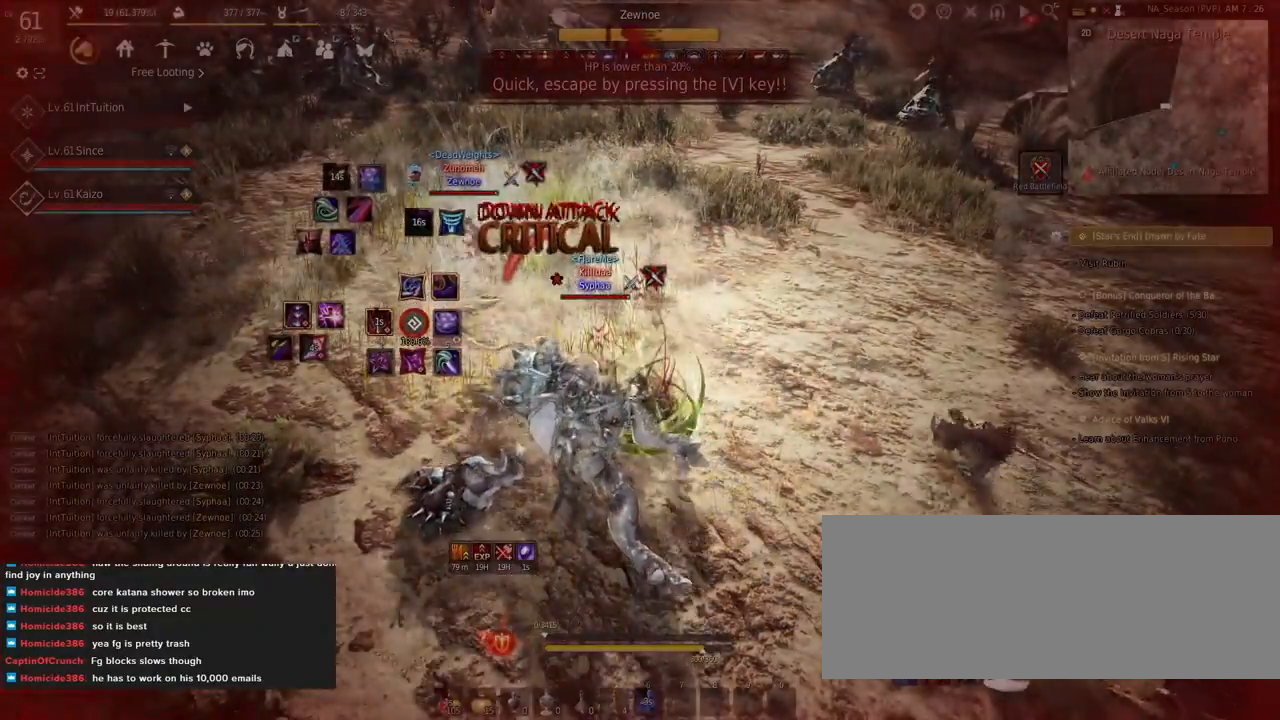
{"keys": ["s", "shift"], "mouse": [], "events": []}
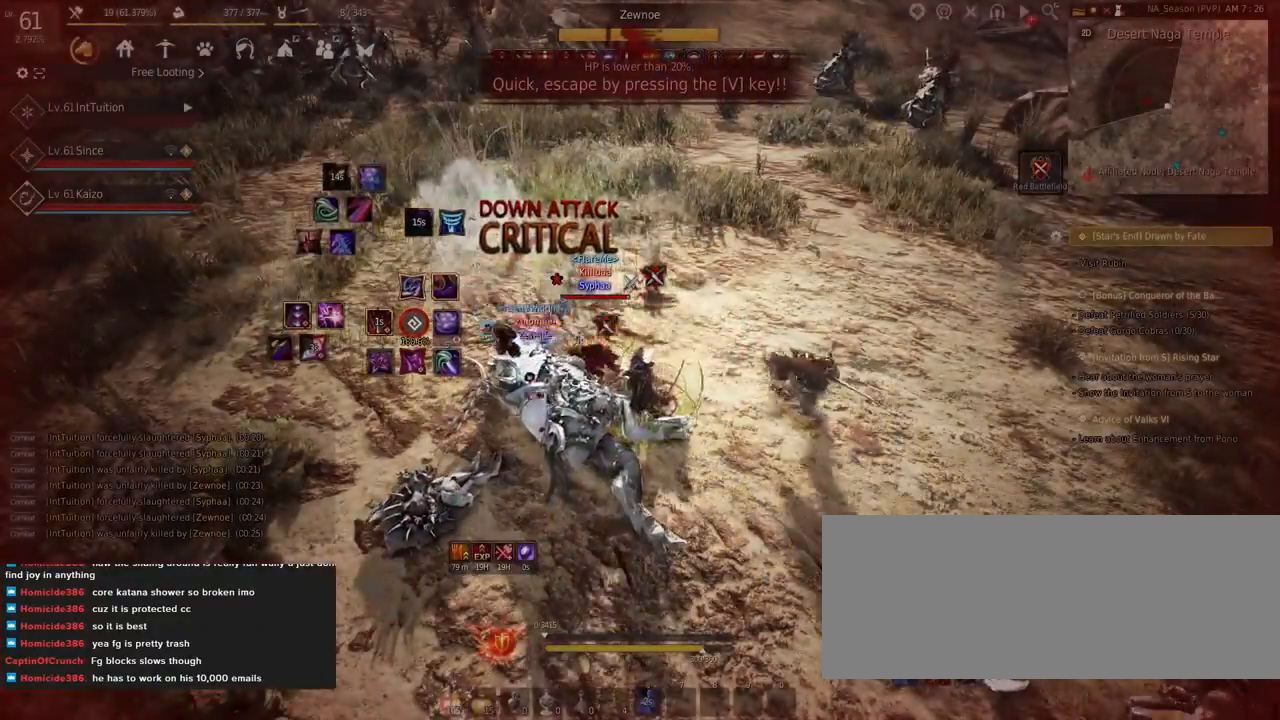
{"keys": [], "mouse": [], "events": [[250, "s", "up"], [250, "shift", "up"]]}
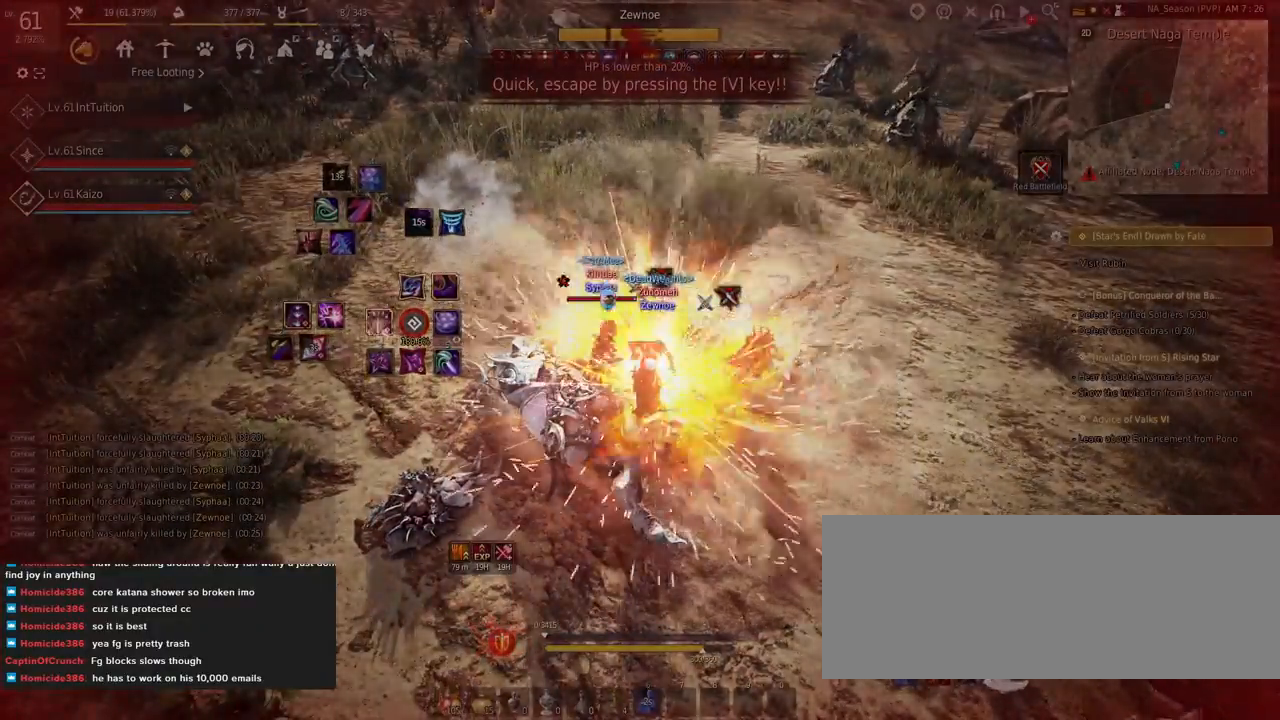
{"keys": [], "mouse": [], "events": []}
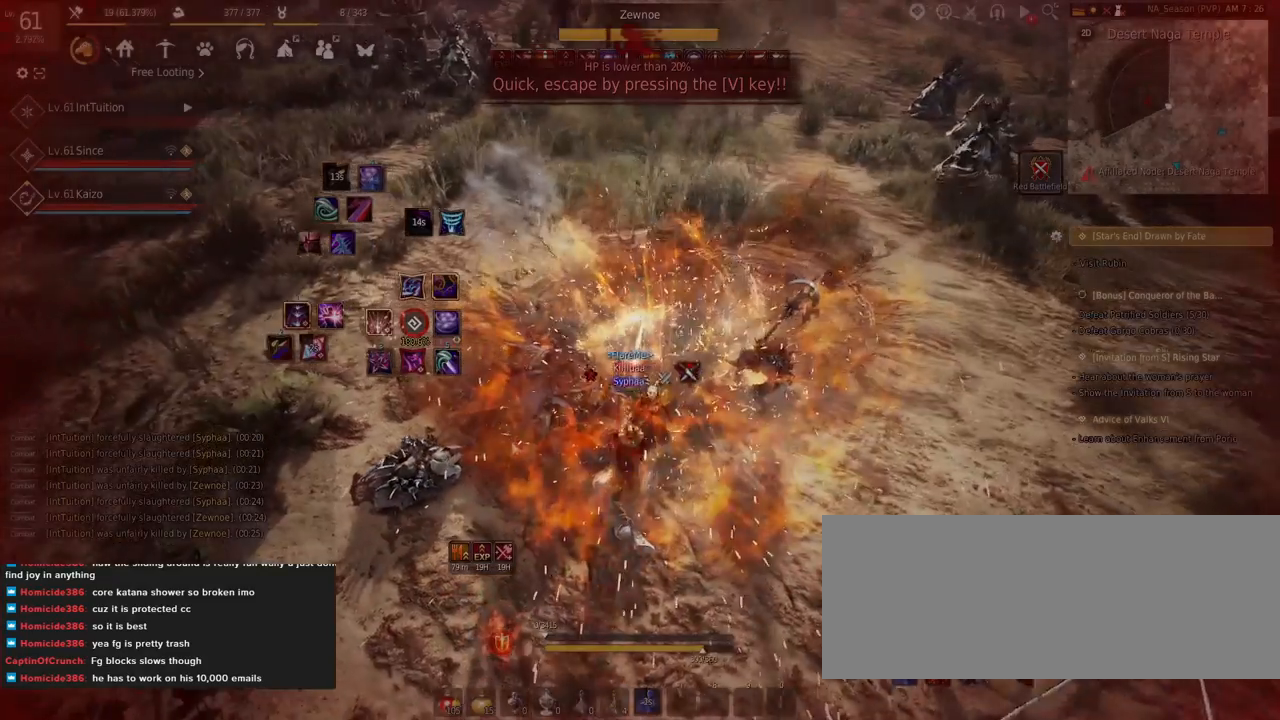
{"keys": [], "mouse": [], "events": []}
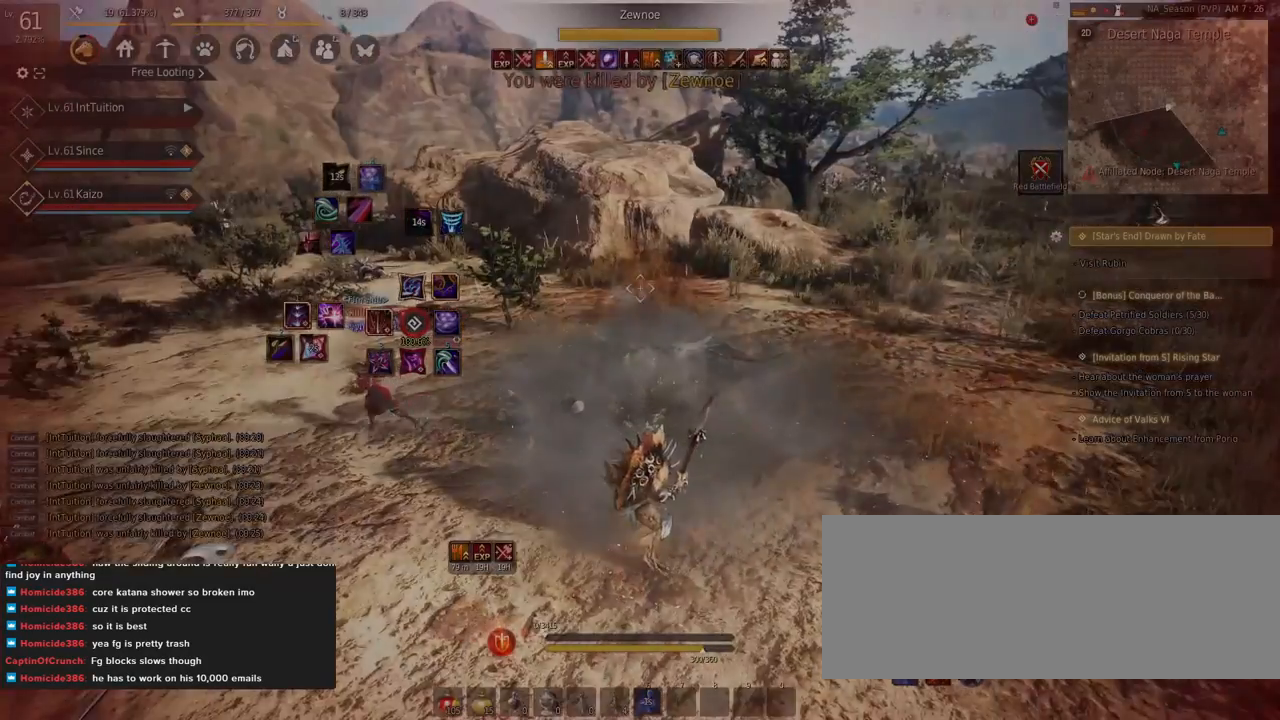
{"keys": [], "mouse": [], "events": []}
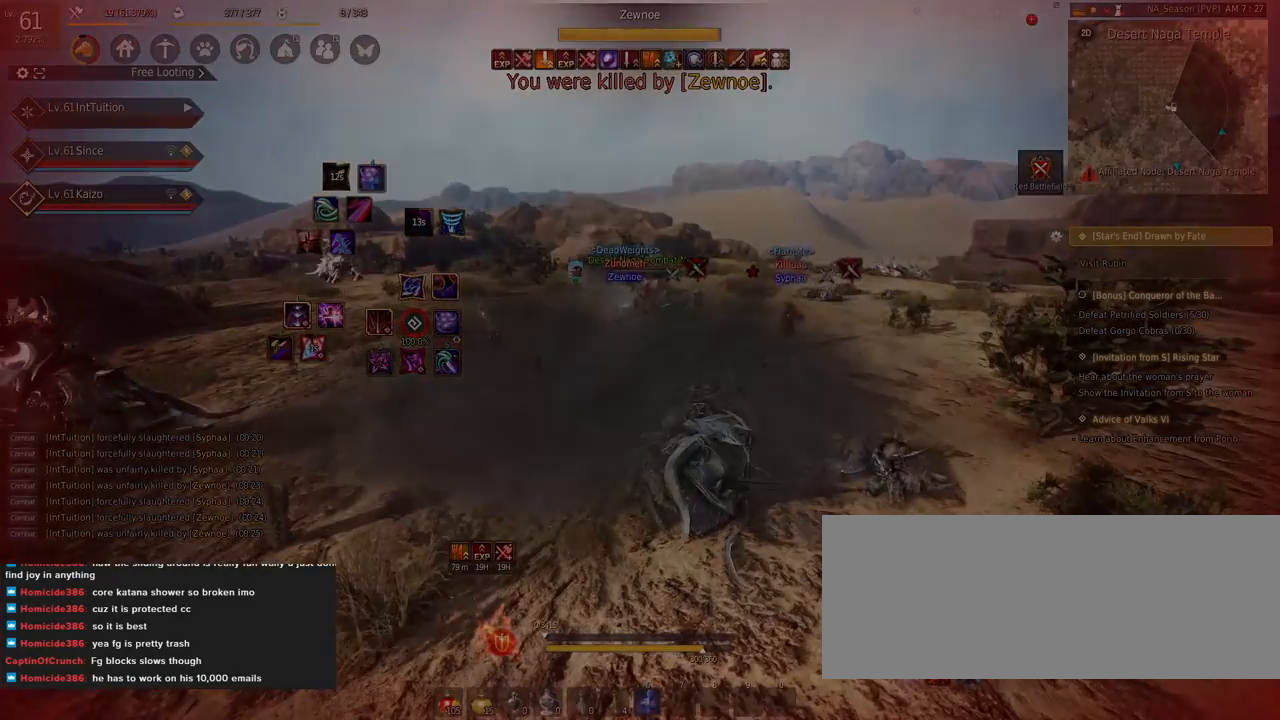
{"keys": [], "mouse": [], "events": []}
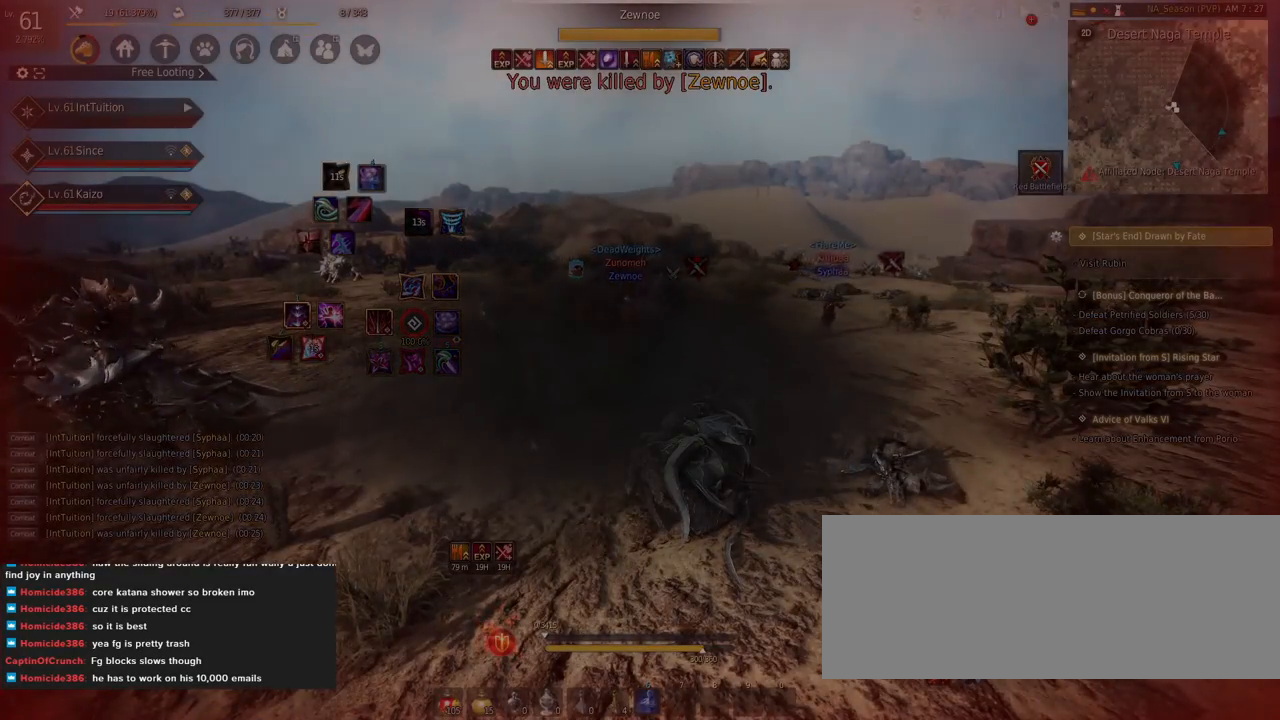
{"keys": [], "mouse": [], "events": []}
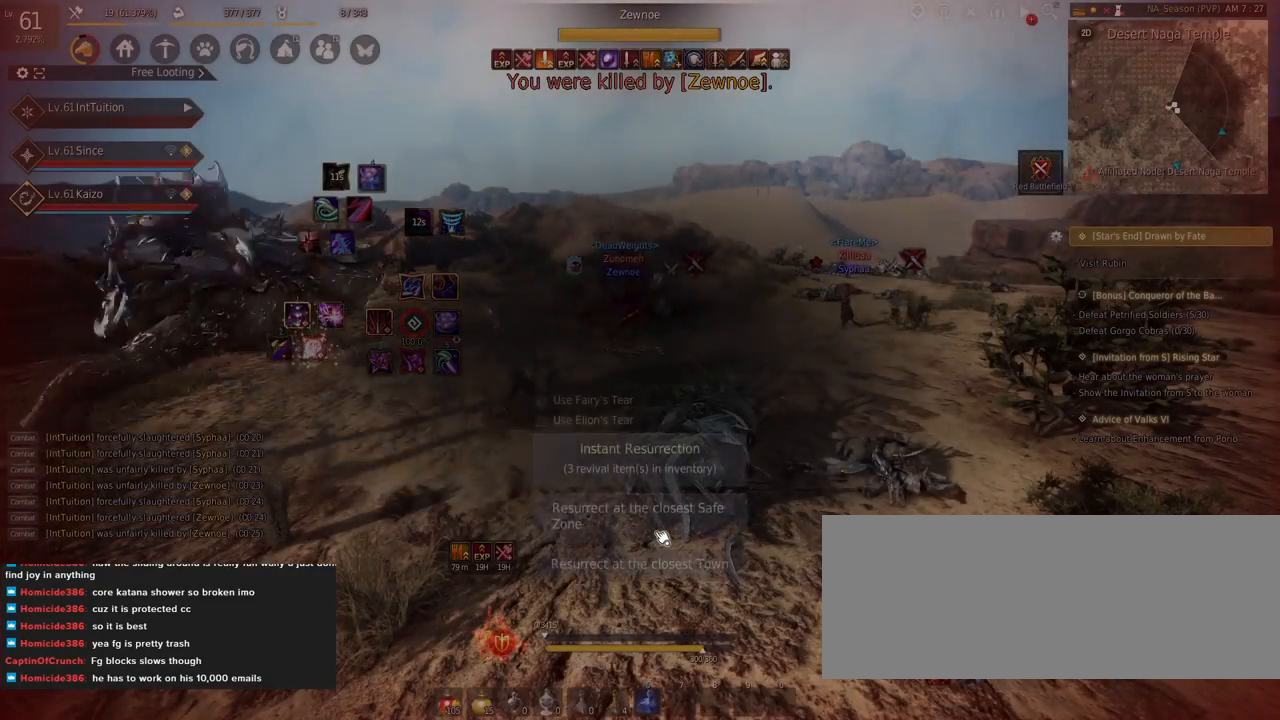
{"keys": [], "mouse": [], "events": [[84, "mouse_left", "down"], [167, "mouse_left", "up"], [217, "mouse_left", "down"], [300, "mouse_left", "up"]]}
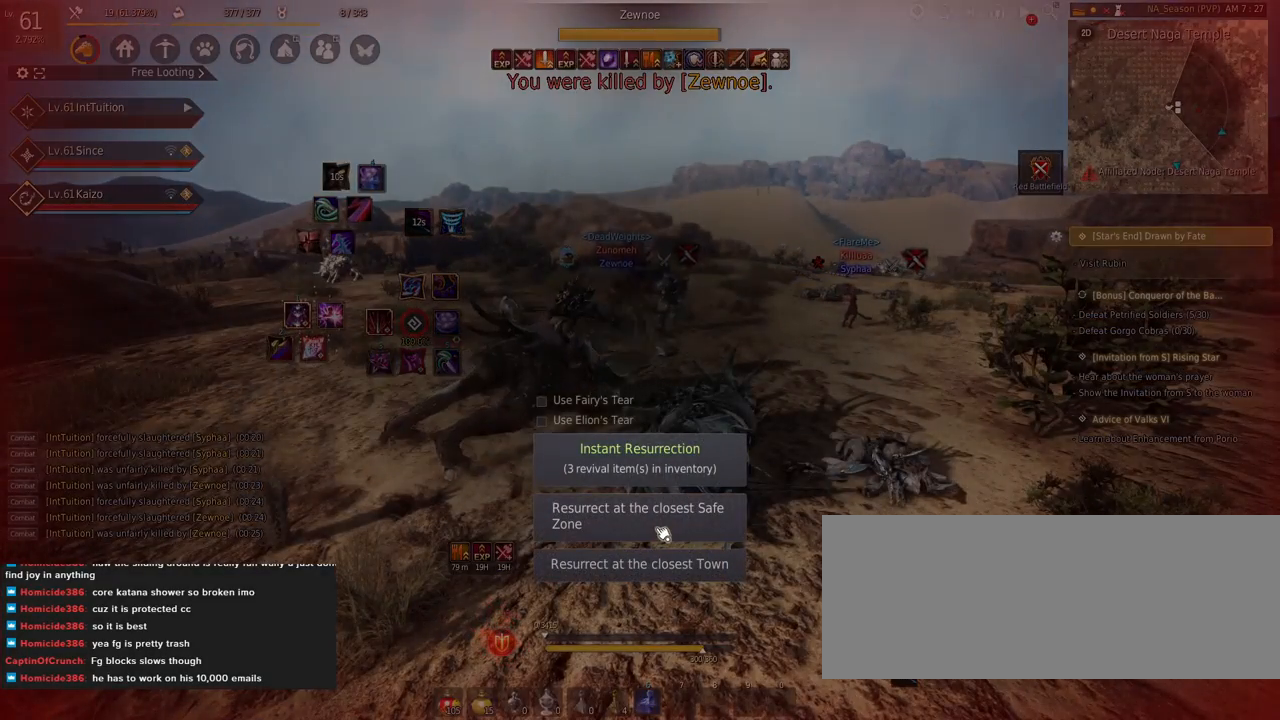
{"keys": [], "mouse": [], "events": []}